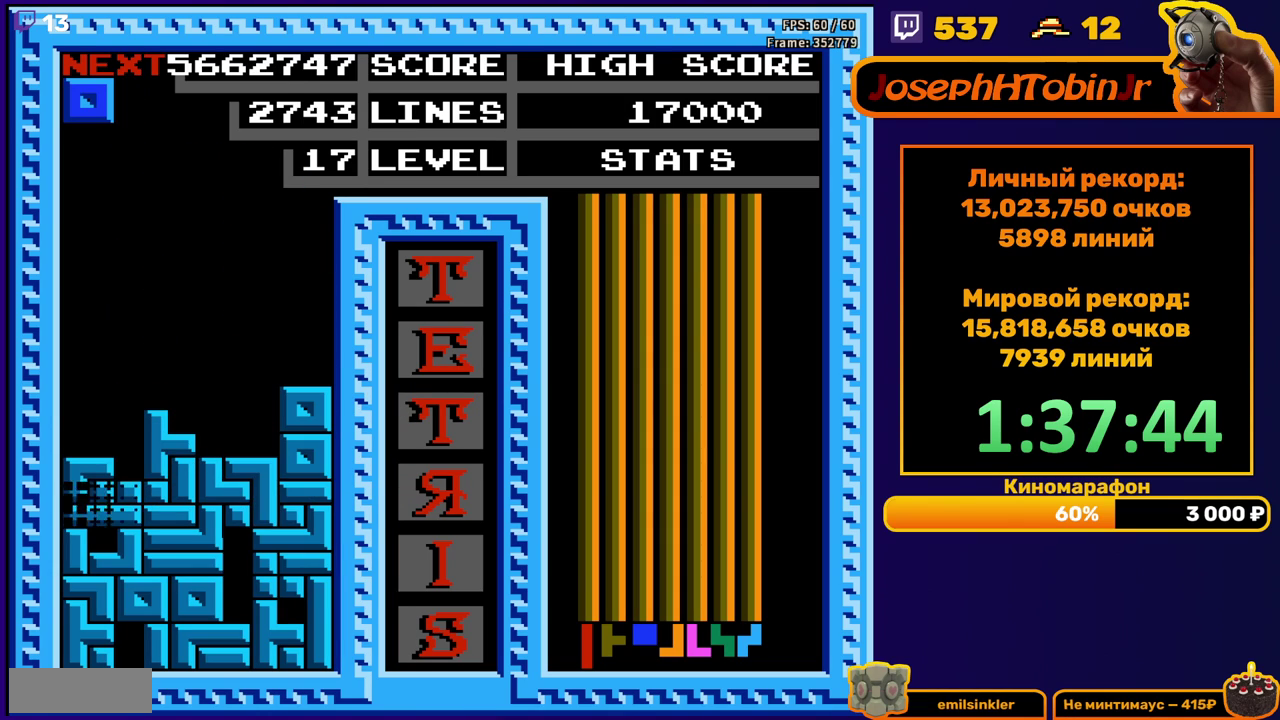
Gameplay with a controller (Nintendo layout); each line is a JSON object with the inputs held at the frame after it. "events" lists button and stick changes between this image and that frame as [ms after this image, input, new state], when the widget could be followed in between. Not read: L3 R3.
{"buttons": ["DPAD_RIGHT"], "events": [[433, "DPAD_RIGHT", "down"]]}
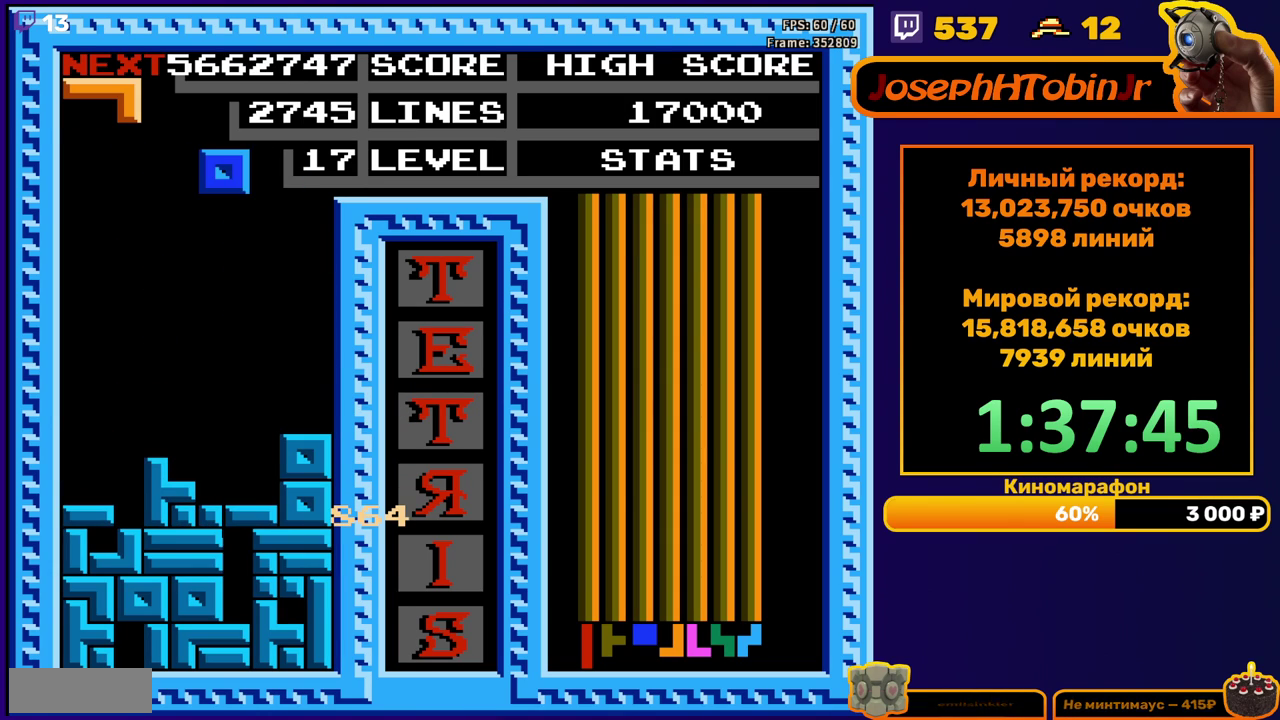
{"buttons": ["DPAD_DOWN"], "events": [[450, "DPAD_RIGHT", "up"], [500, "DPAD_DOWN", "down"]]}
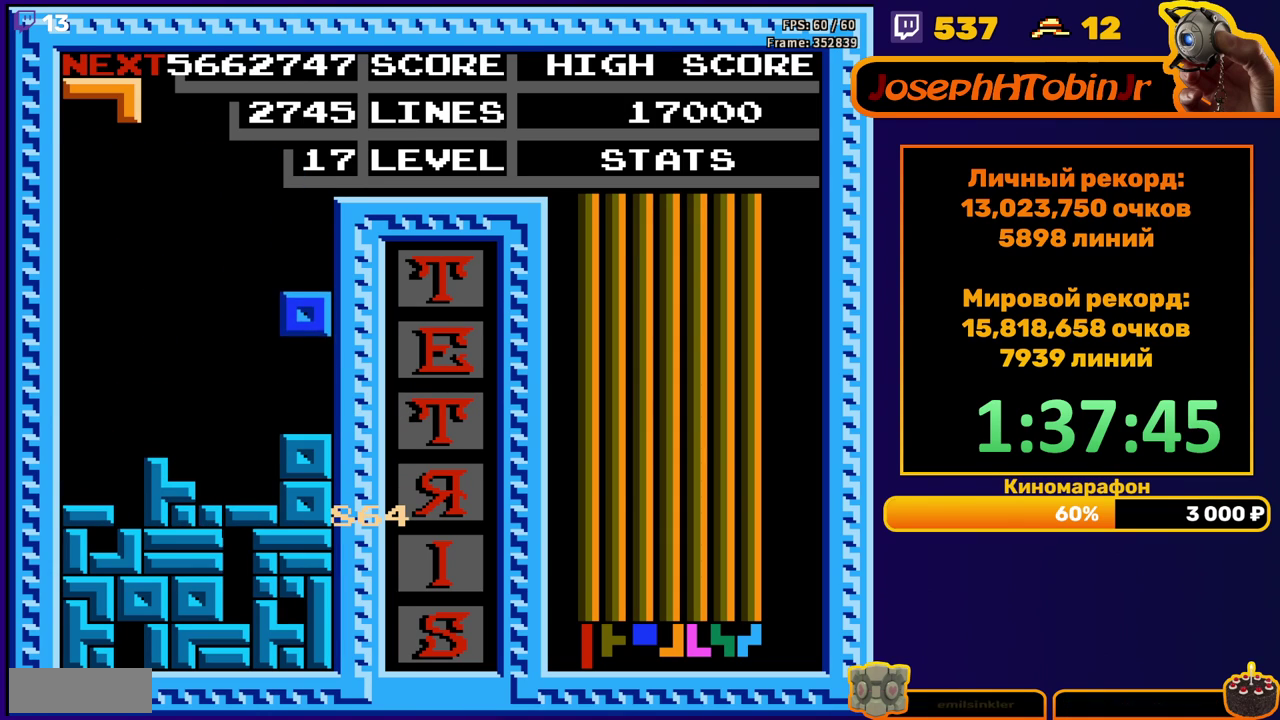
{"buttons": ["DPAD_LEFT"], "events": [[133, "DPAD_DOWN", "up"], [217, "DPAD_LEFT", "down"]]}
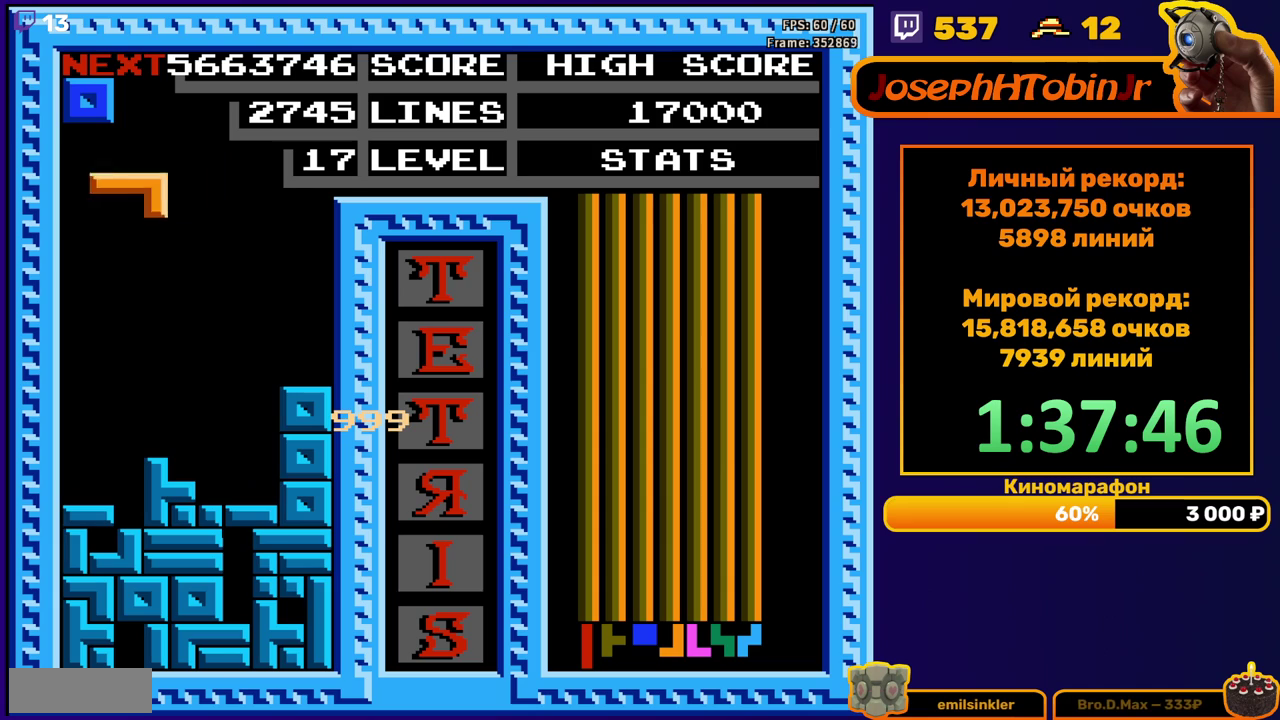
{"buttons": [], "events": [[167, "DPAD_DOWN", "down"], [183, "DPAD_LEFT", "up"], [417, "DPAD_DOWN", "up"]]}
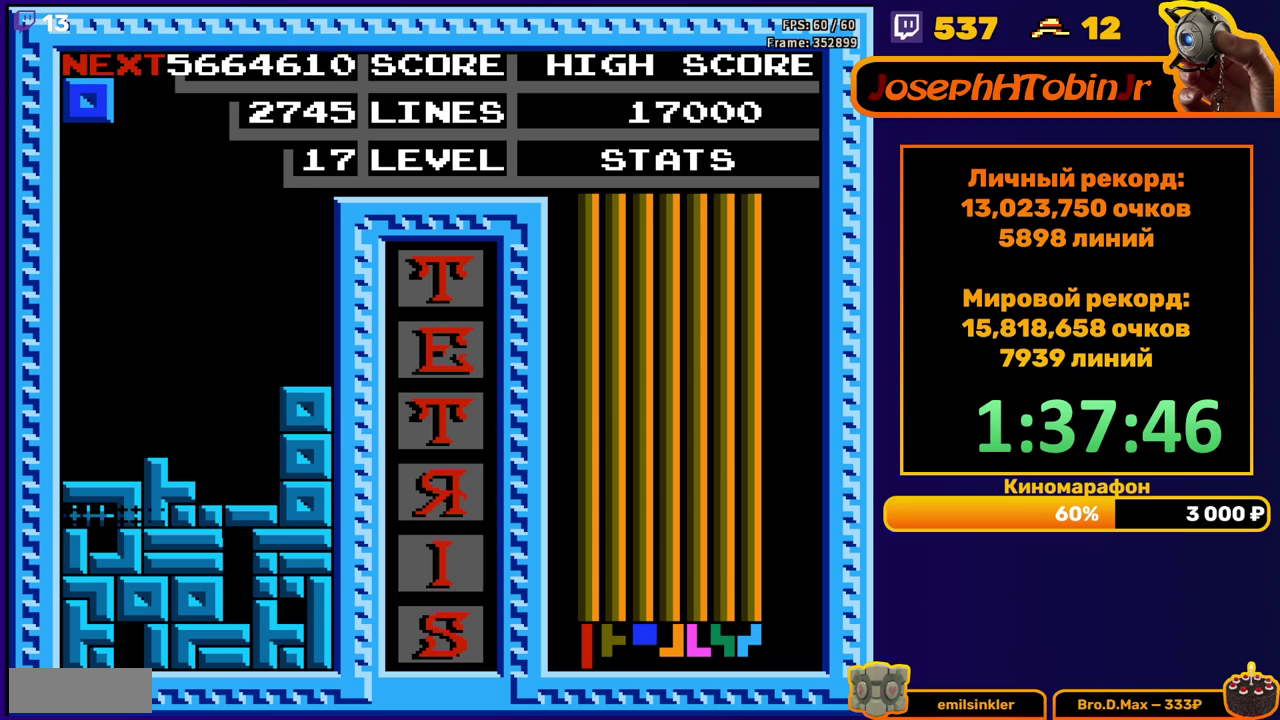
{"buttons": ["DPAD_RIGHT"], "events": [[383, "DPAD_RIGHT", "down"]]}
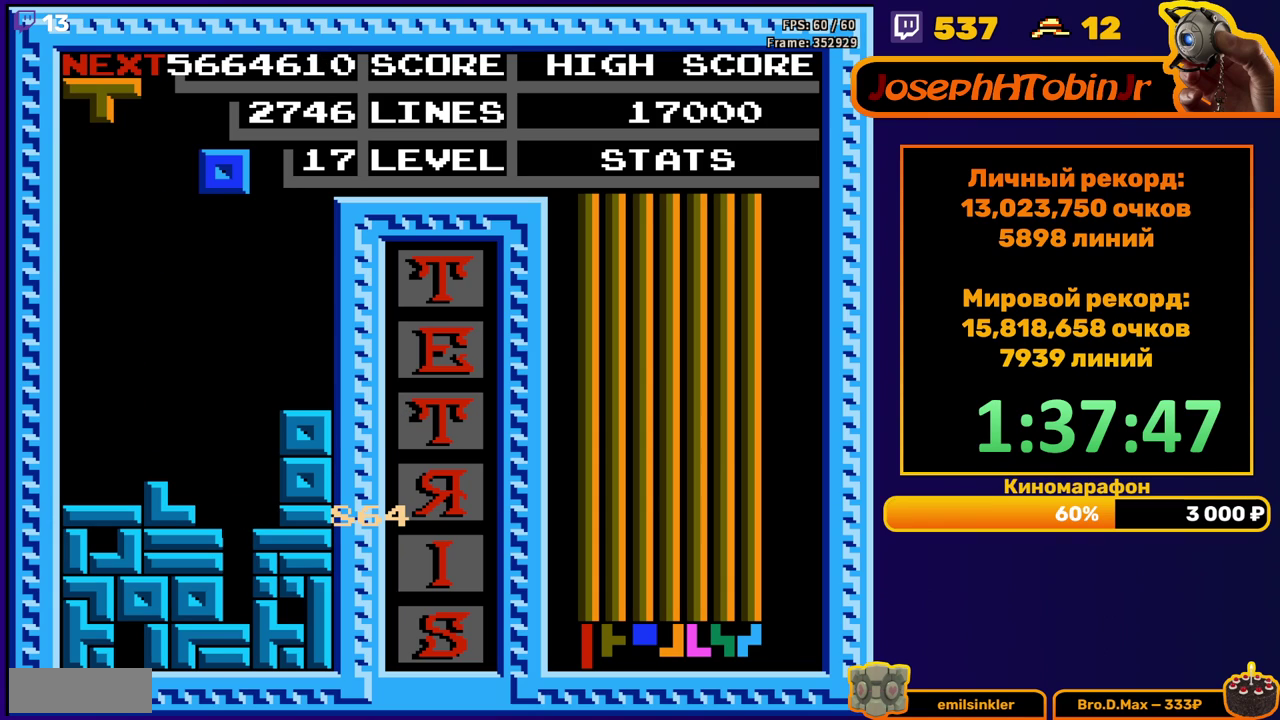
{"buttons": ["DPAD_DOWN"], "events": [[383, "DPAD_RIGHT", "up"], [417, "DPAD_DOWN", "down"]]}
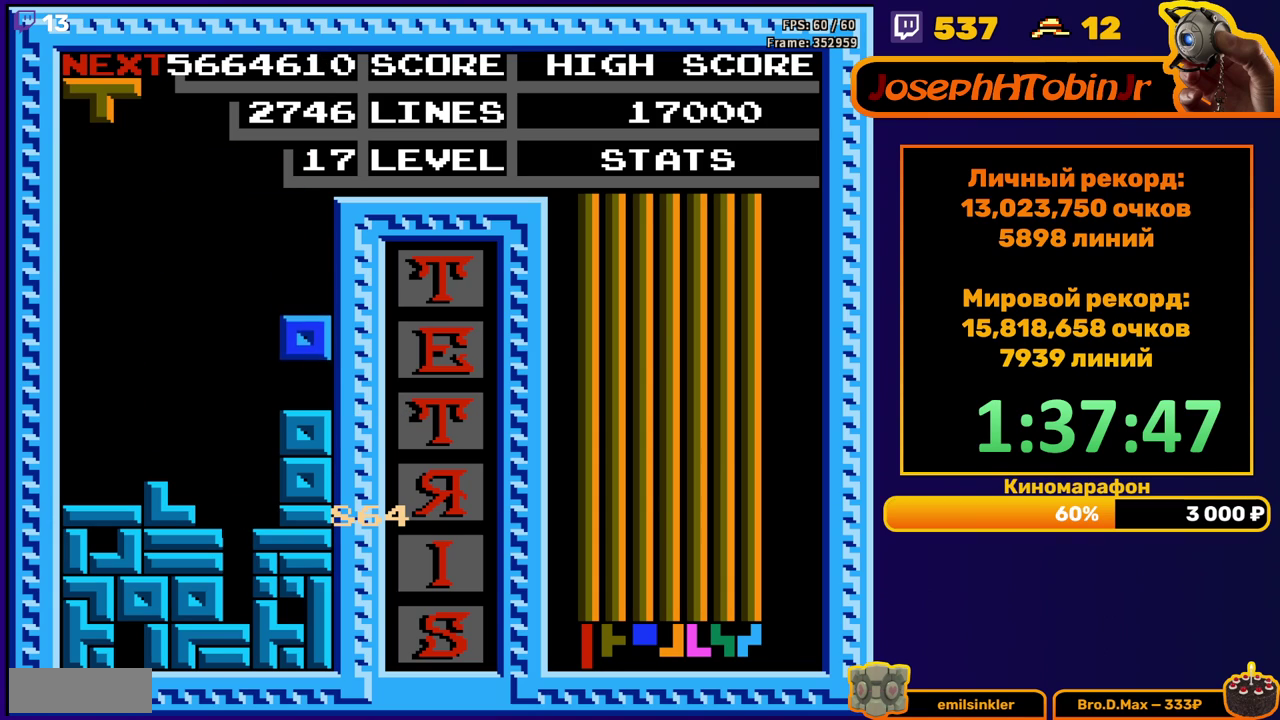
{"buttons": ["DPAD_DOWN"], "events": [[100, "DPAD_DOWN", "up"], [250, "DPAD_RIGHT", "down"], [317, "DPAD_RIGHT", "up"], [417, "DPAD_DOWN", "down"]]}
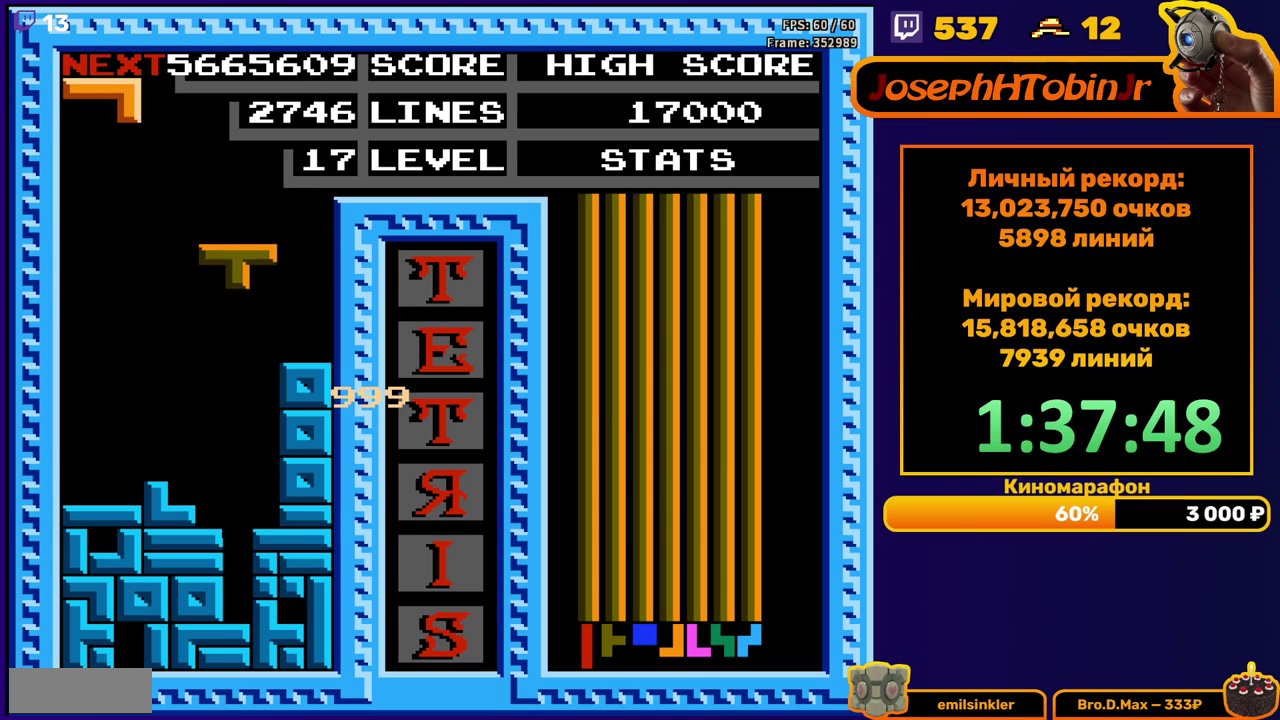
{"buttons": [], "events": [[283, "DPAD_DOWN", "up"]]}
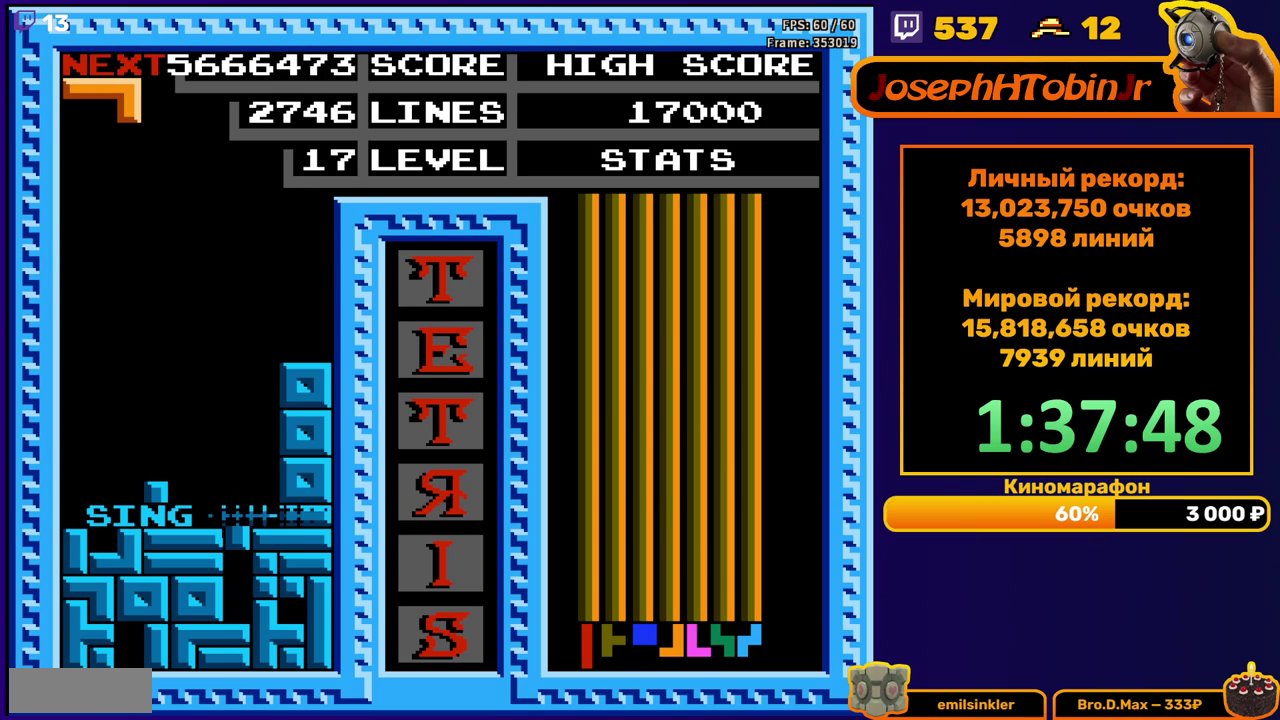
{"buttons": ["DPAD_RIGHT"], "events": [[250, "DPAD_RIGHT", "down"], [333, "A", "down"], [450, "A", "up"]]}
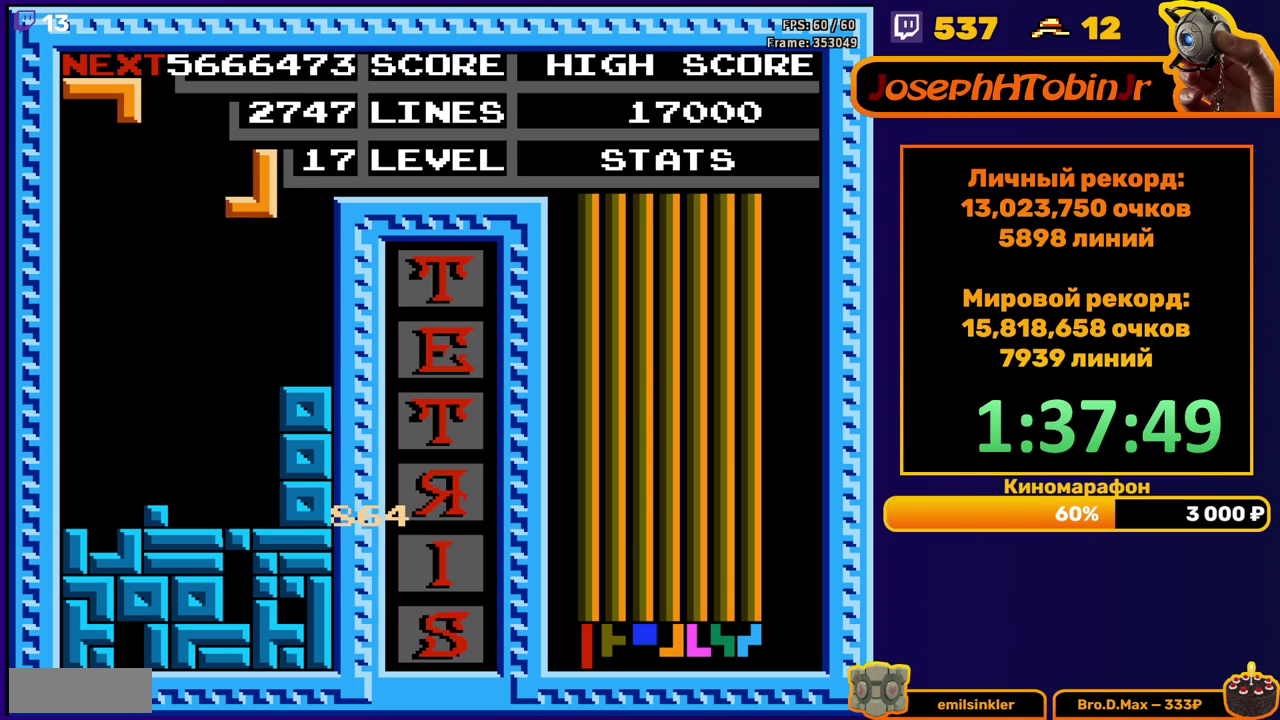
{"buttons": ["B", "DPAD_RIGHT"], "events": [[467, "B", "down"]]}
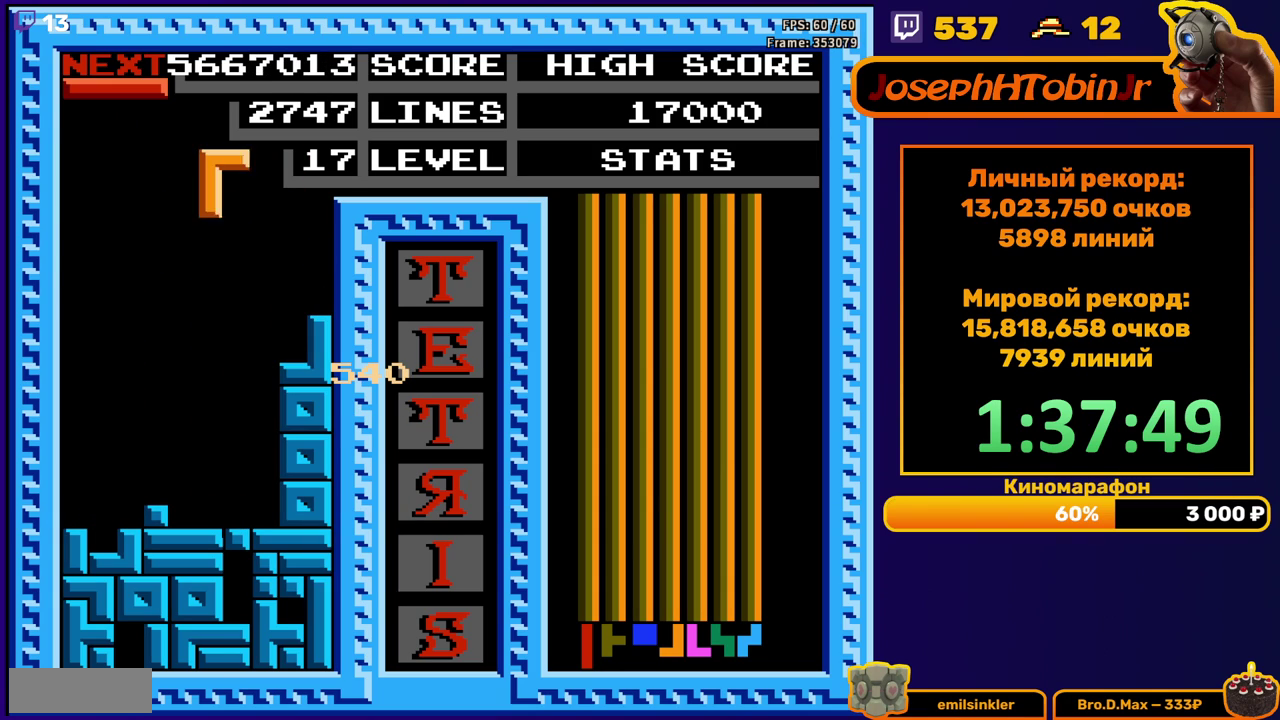
{"buttons": ["DPAD_LEFT"], "events": [[50, "B", "up"], [267, "DPAD_RIGHT", "up"], [300, "DPAD_DOWN", "down"], [433, "DPAD_DOWN", "up"], [500, "DPAD_LEFT", "down"]]}
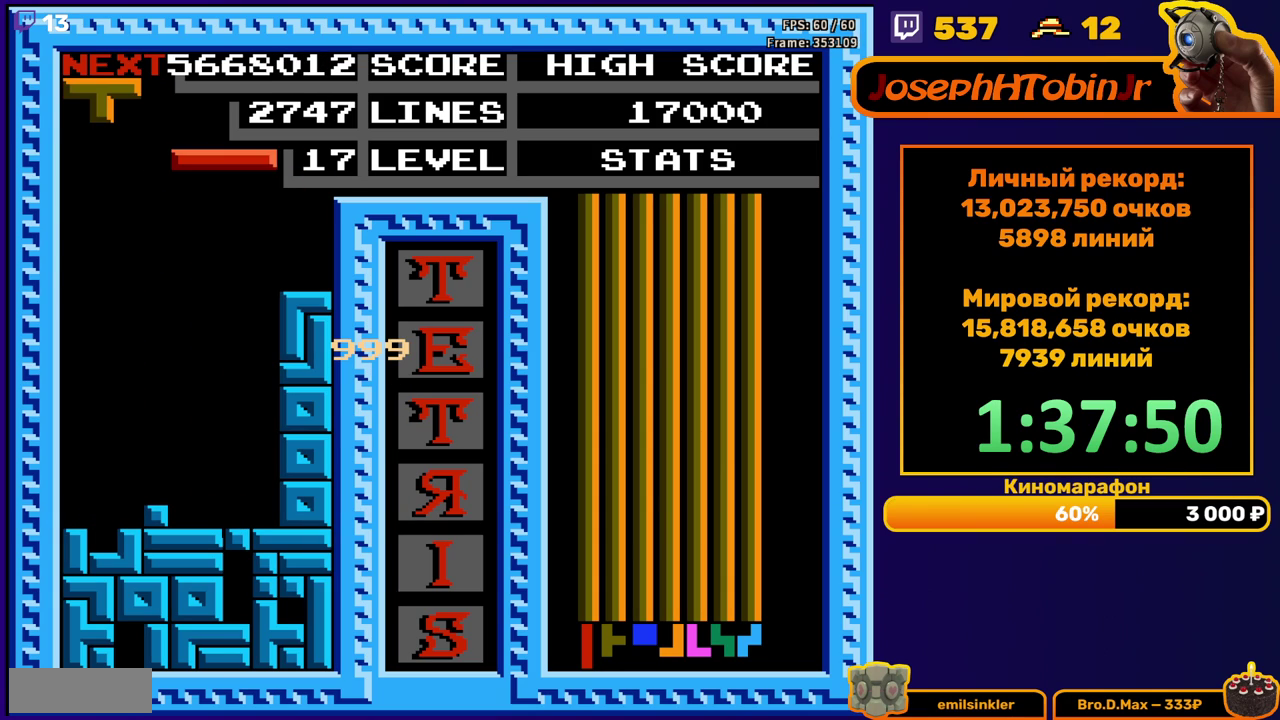
{"buttons": ["DPAD_LEFT"], "events": [[117, "B", "down"], [217, "B", "up"]]}
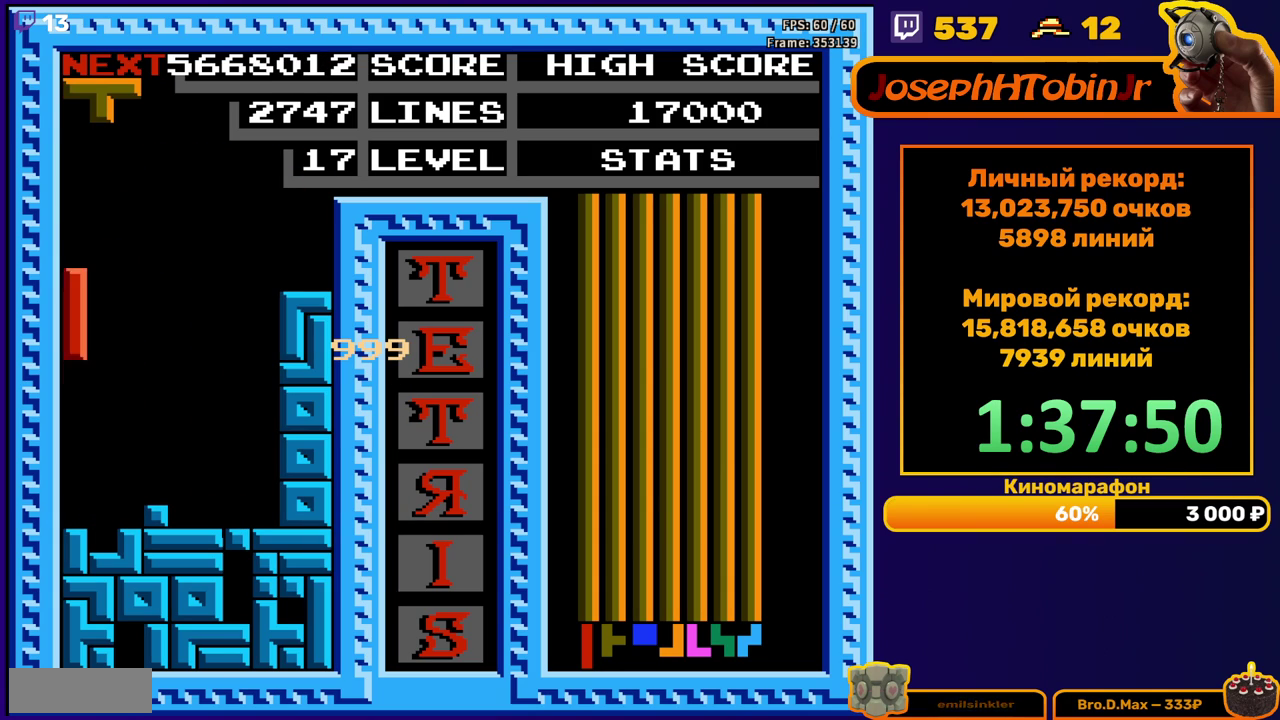
{"buttons": ["DPAD_LEFT"], "events": [[67, "DPAD_DOWN", "down"], [67, "DPAD_LEFT", "up"], [217, "DPAD_DOWN", "up"], [283, "DPAD_LEFT", "down"], [367, "B", "down"], [467, "B", "up"]]}
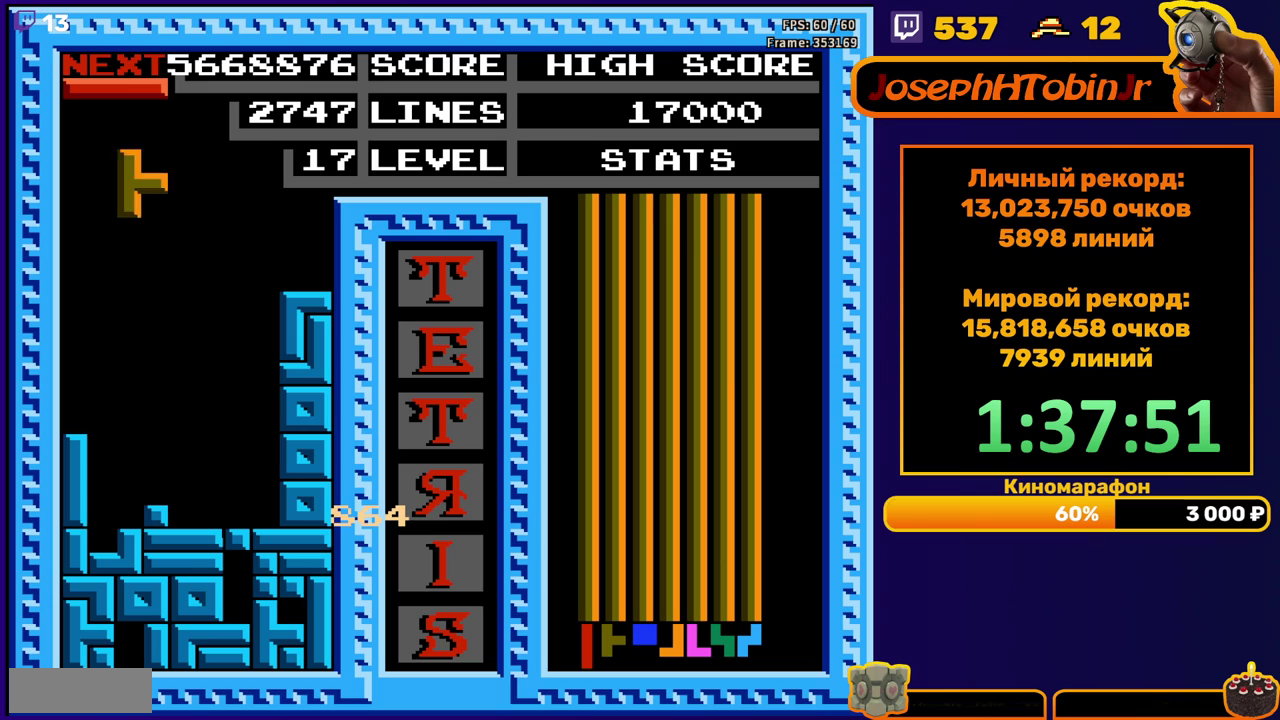
{"buttons": [], "events": [[133, "DPAD_LEFT", "up"], [217, "DPAD_DOWN", "down"], [483, "DPAD_DOWN", "up"]]}
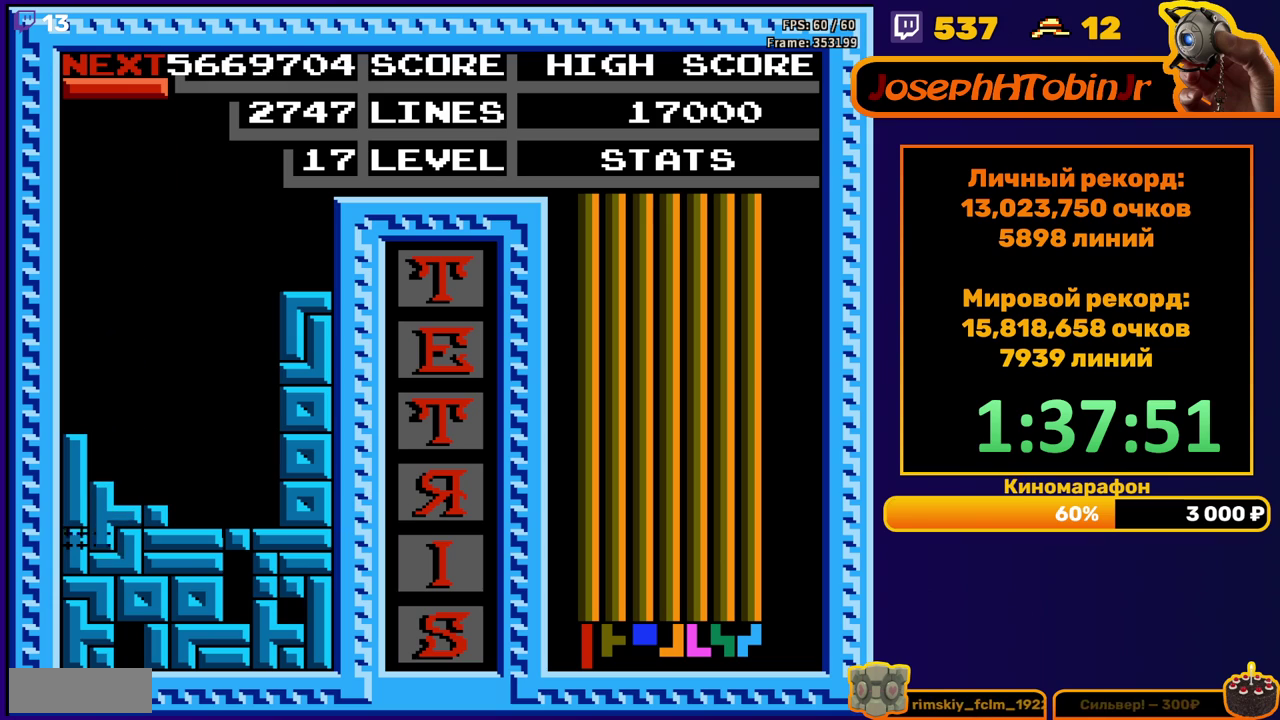
{"buttons": ["DPAD_RIGHT"], "events": [[483, "DPAD_RIGHT", "down"]]}
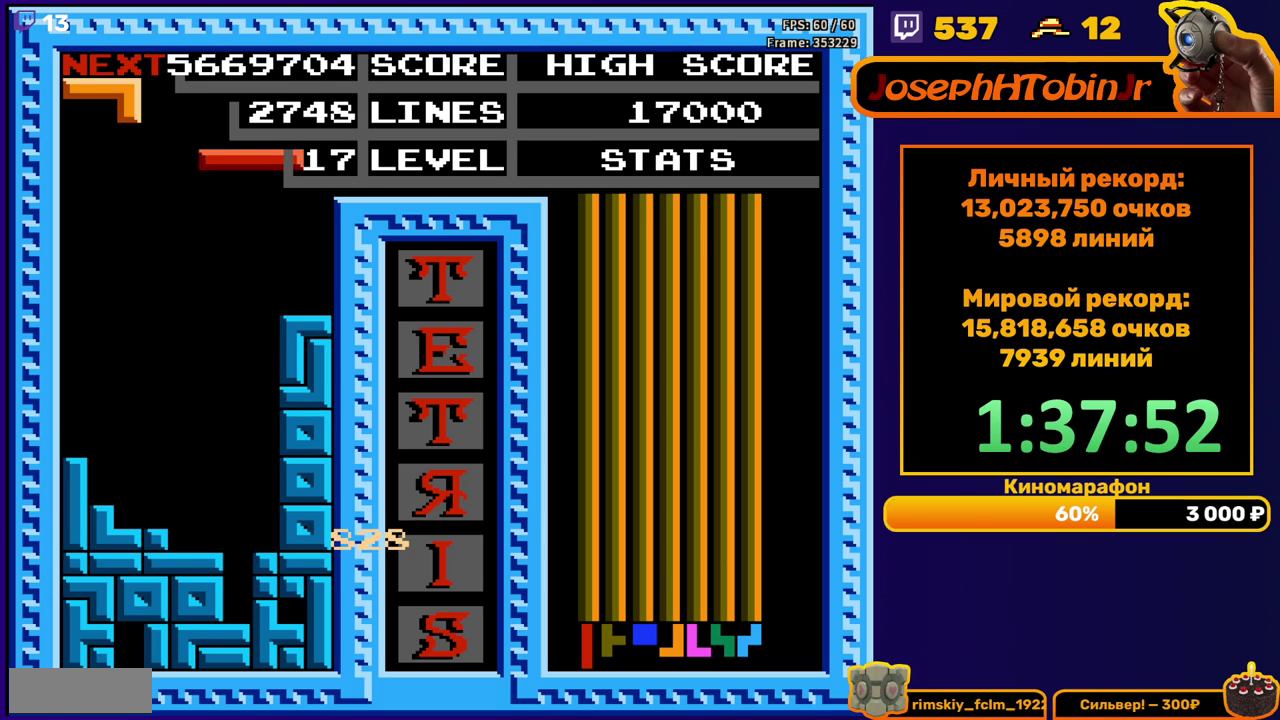
{"buttons": ["DPAD_DOWN"], "events": [[17, "B", "down"], [83, "DPAD_RIGHT", "up"], [133, "B", "up"], [167, "DPAD_DOWN", "down"]]}
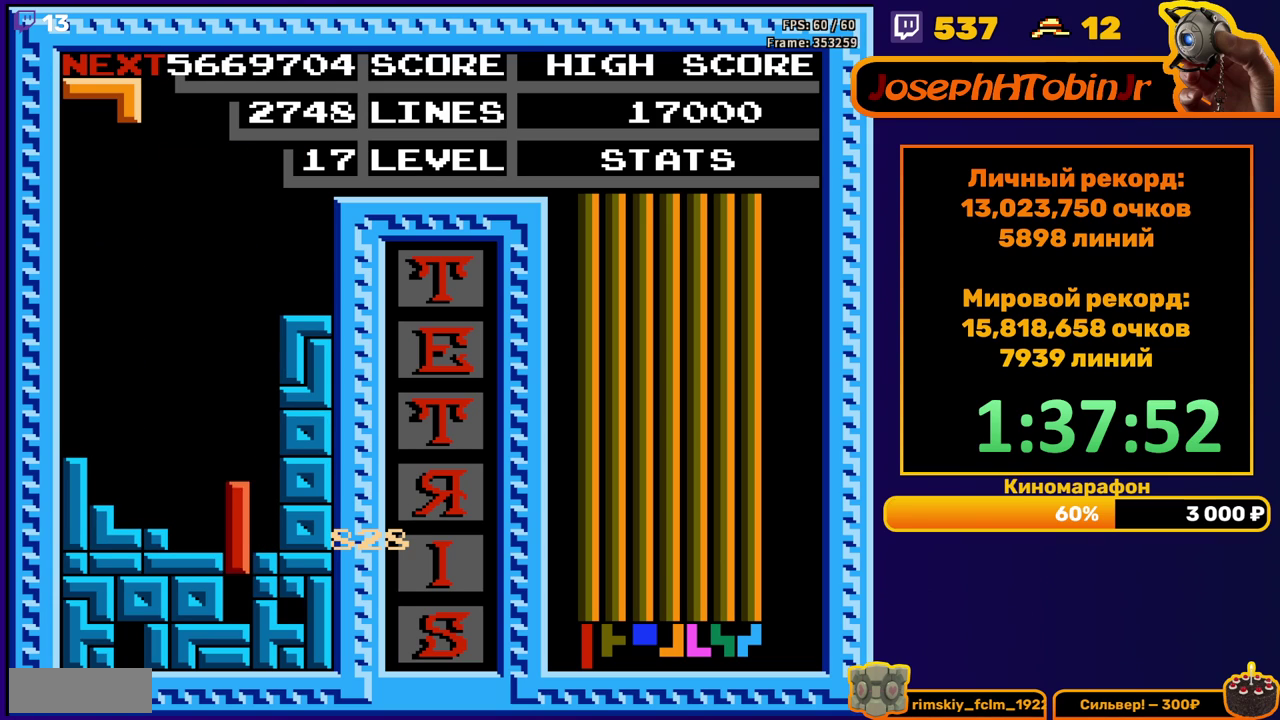
{"buttons": [], "events": [[150, "DPAD_DOWN", "up"]]}
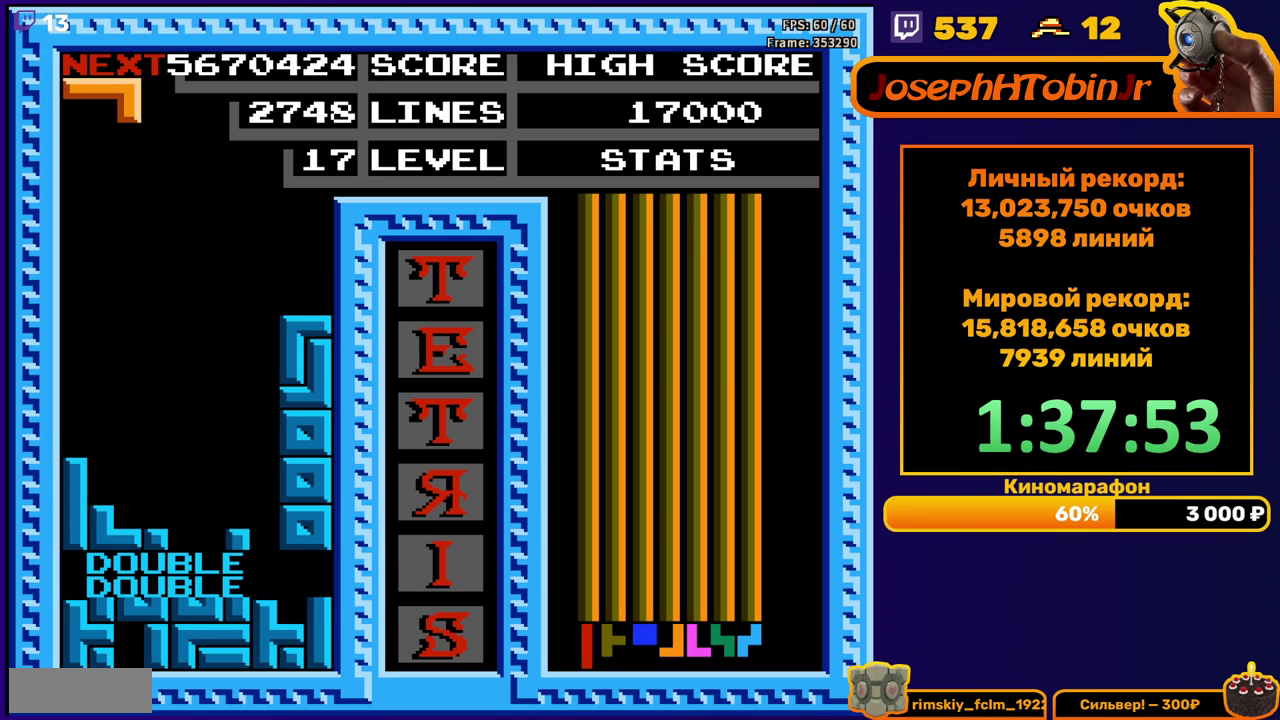
{"buttons": [], "events": [[100, "A", "down"], [150, "DPAD_DOWN", "down"], [183, "A", "up"], [367, "DPAD_DOWN", "up"]]}
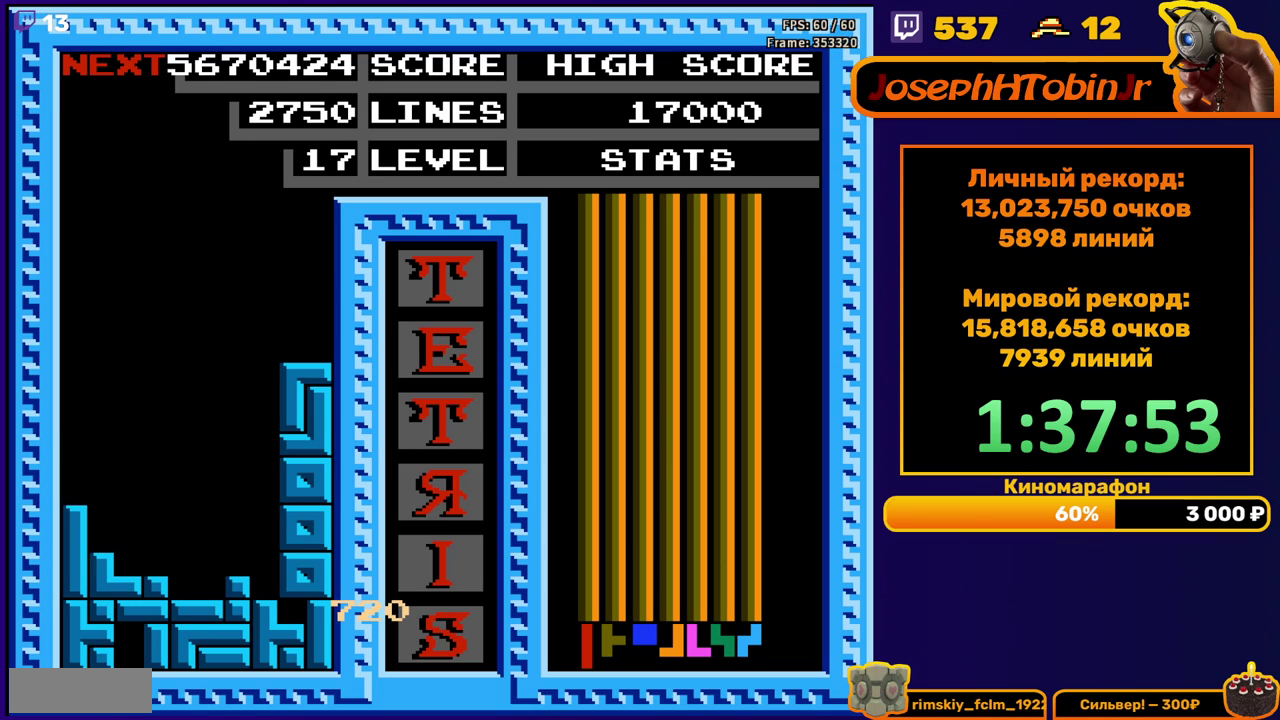
{"buttons": ["START"], "events": [[100, "START", "down"], [183, "START", "up"], [233, "START", "down"], [317, "START", "up"], [467, "START", "down"]]}
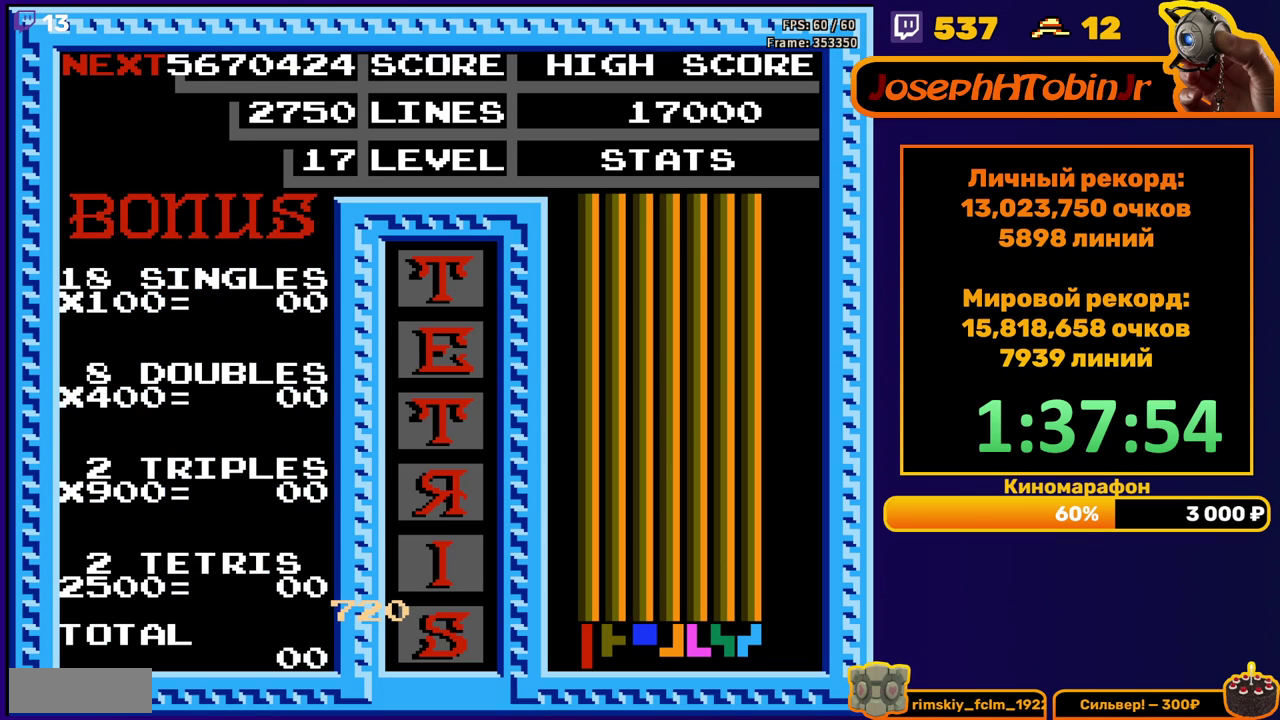
{"buttons": ["START"], "events": [[17, "START", "up"], [183, "START", "down"], [233, "START", "up"], [283, "START", "down"], [333, "START", "up"], [400, "START", "down"], [450, "START", "up"], [500, "START", "down"]]}
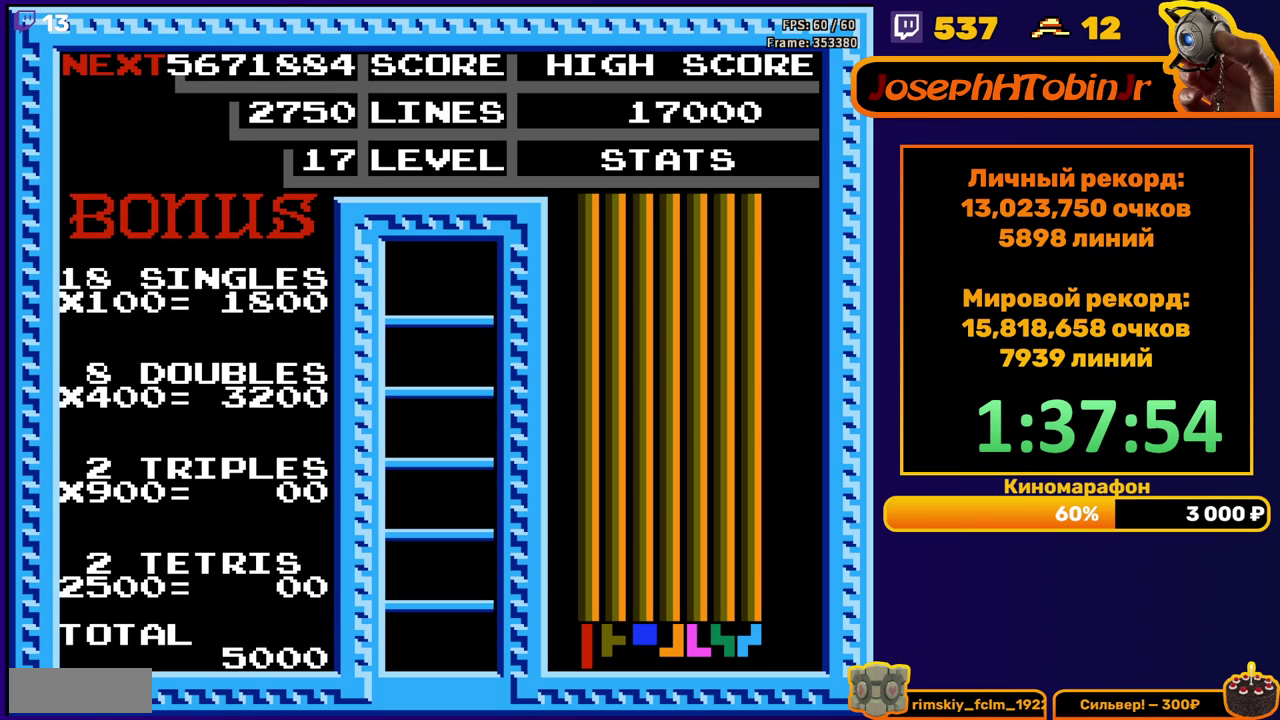
{"buttons": [], "events": [[50, "START", "up"], [117, "START", "down"], [167, "START", "up"], [217, "START", "down"], [300, "START", "up"]]}
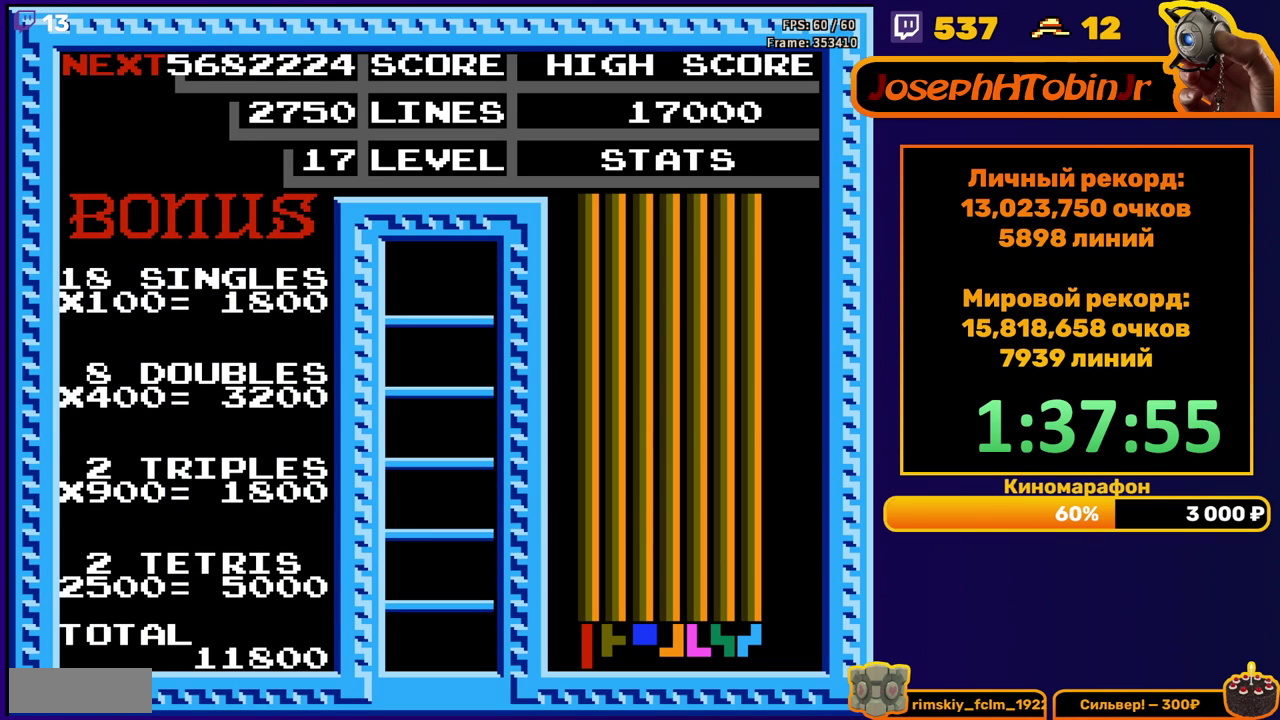
{"buttons": [], "events": []}
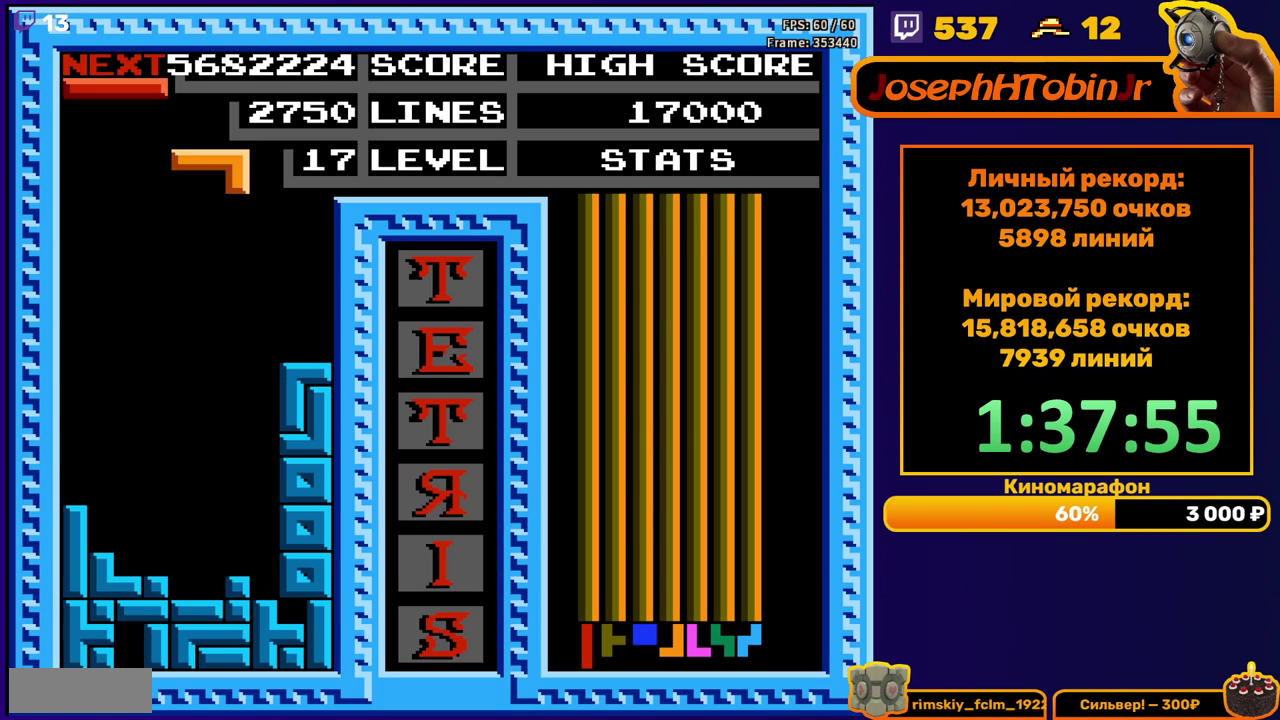
{"buttons": ["DPAD_DOWN"], "events": [[117, "A", "down"], [150, "DPAD_DOWN", "down"], [233, "A", "up"]]}
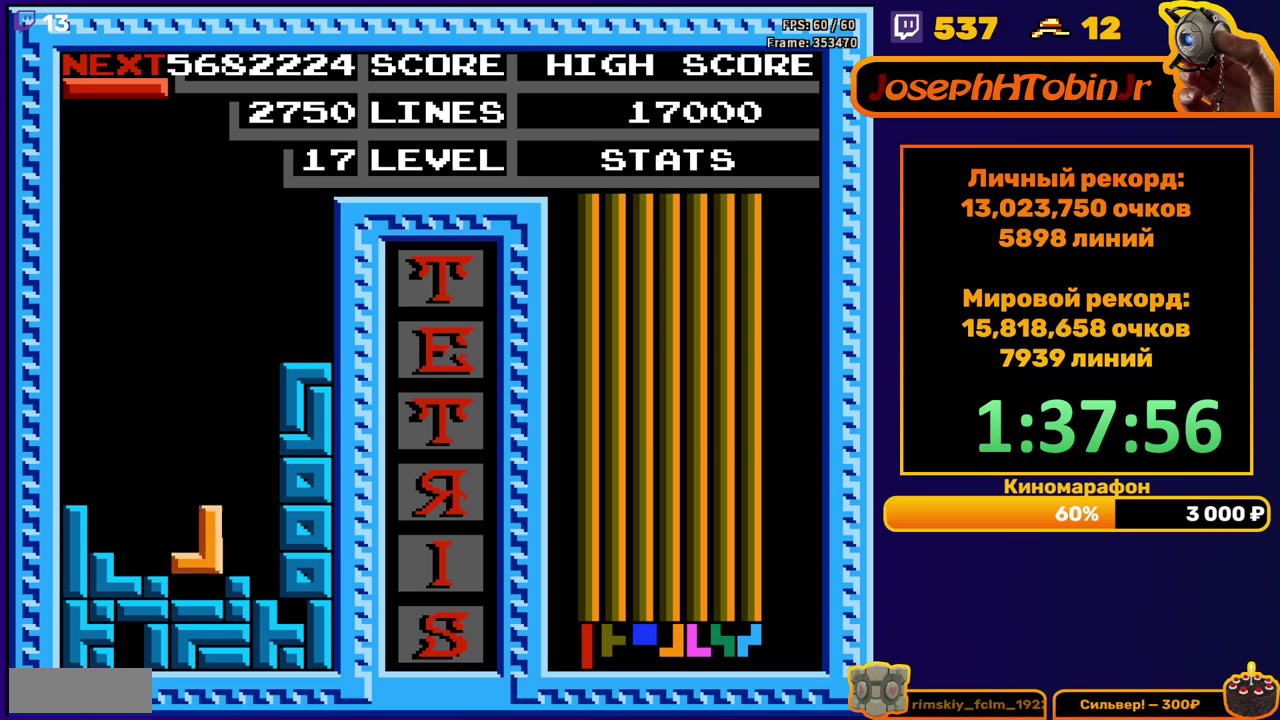
{"buttons": ["DPAD_DOWN"], "events": [[67, "DPAD_DOWN", "up"], [167, "DPAD_RIGHT", "down"], [200, "B", "down"], [217, "DPAD_RIGHT", "up"], [267, "DPAD_RIGHT", "down"], [317, "B", "up"], [350, "DPAD_RIGHT", "up"], [433, "DPAD_DOWN", "down"]]}
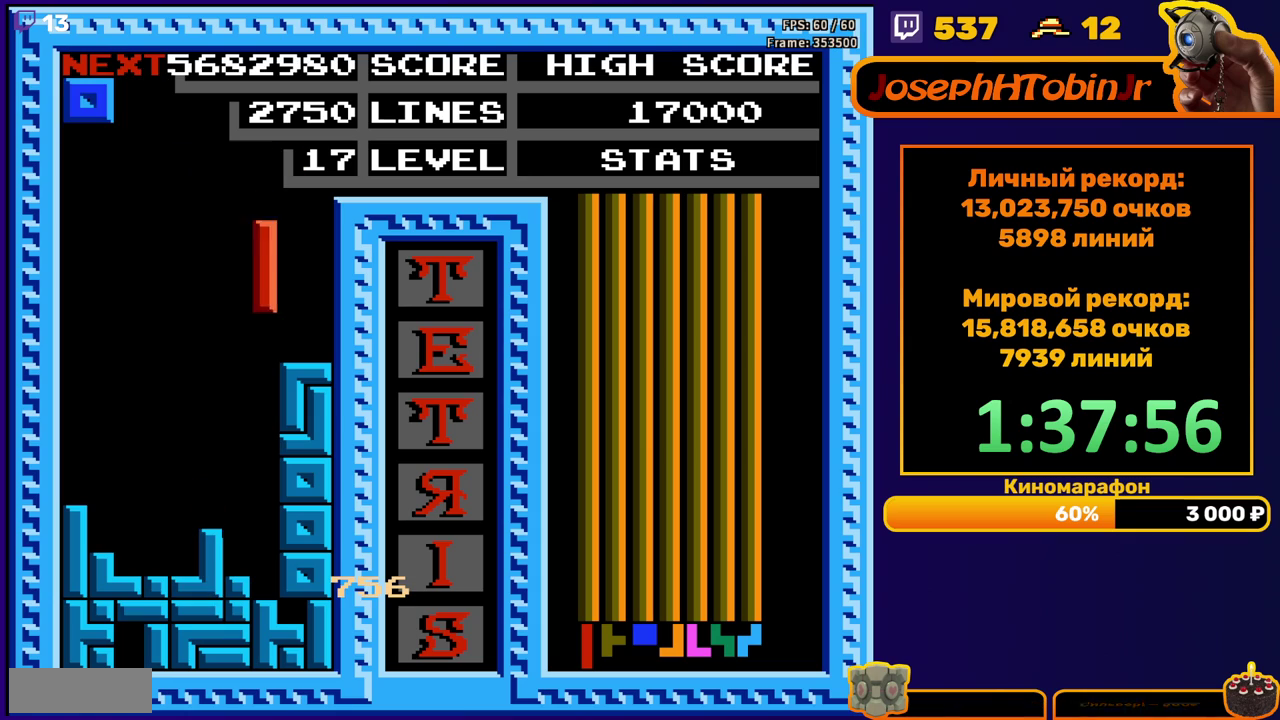
{"buttons": [], "events": [[283, "DPAD_DOWN", "up"]]}
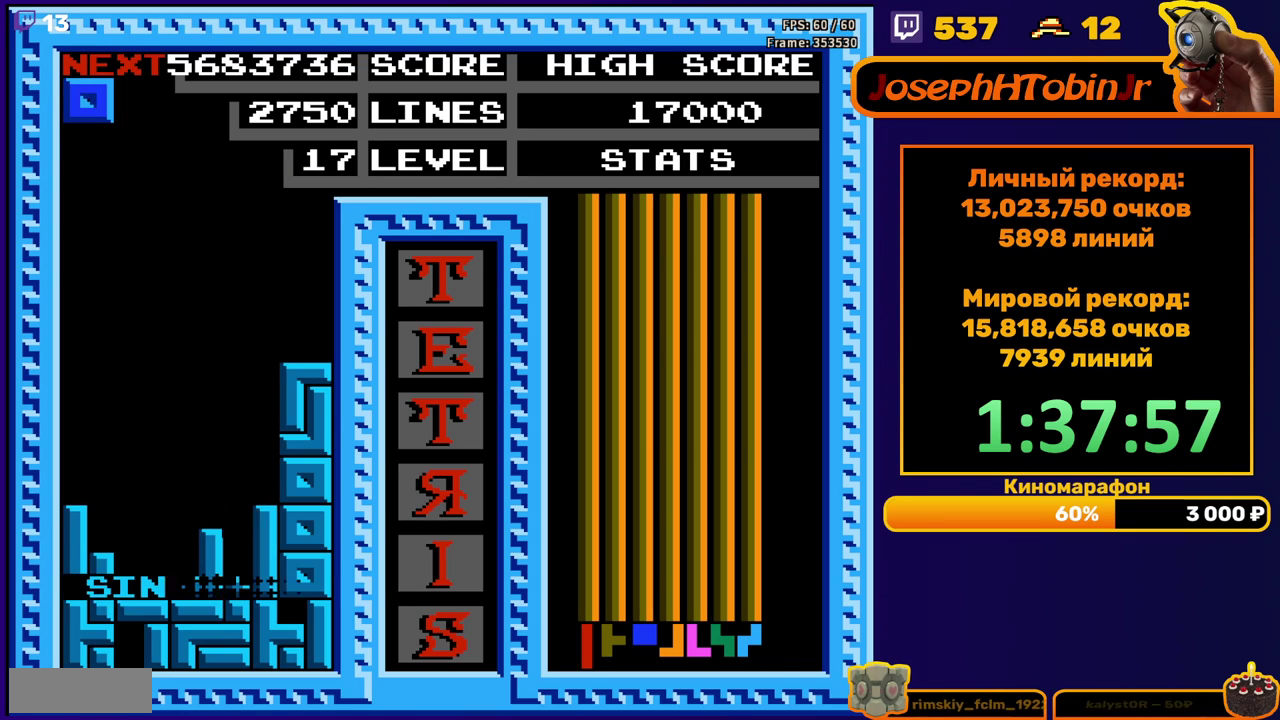
{"buttons": [], "events": [[350, "DPAD_LEFT", "down"], [433, "DPAD_LEFT", "up"]]}
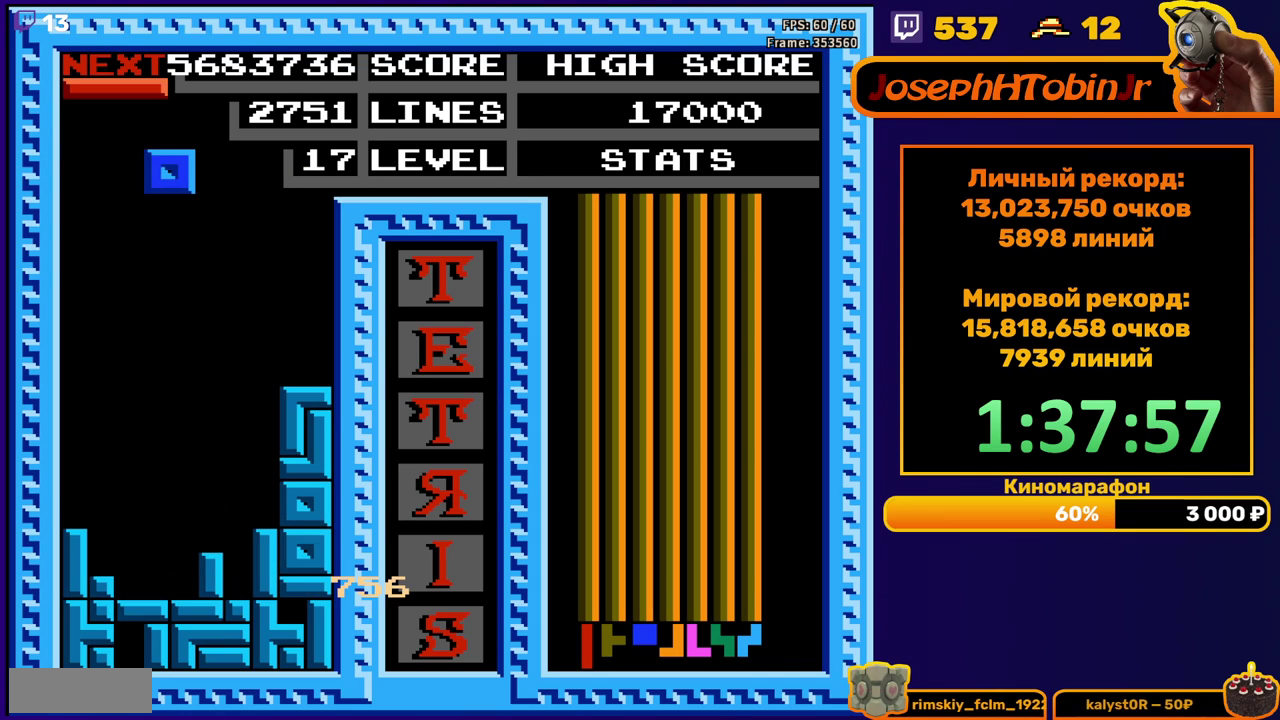
{"buttons": ["DPAD_RIGHT"], "events": [[67, "DPAD_DOWN", "down"], [417, "DPAD_DOWN", "up"], [500, "DPAD_RIGHT", "down"]]}
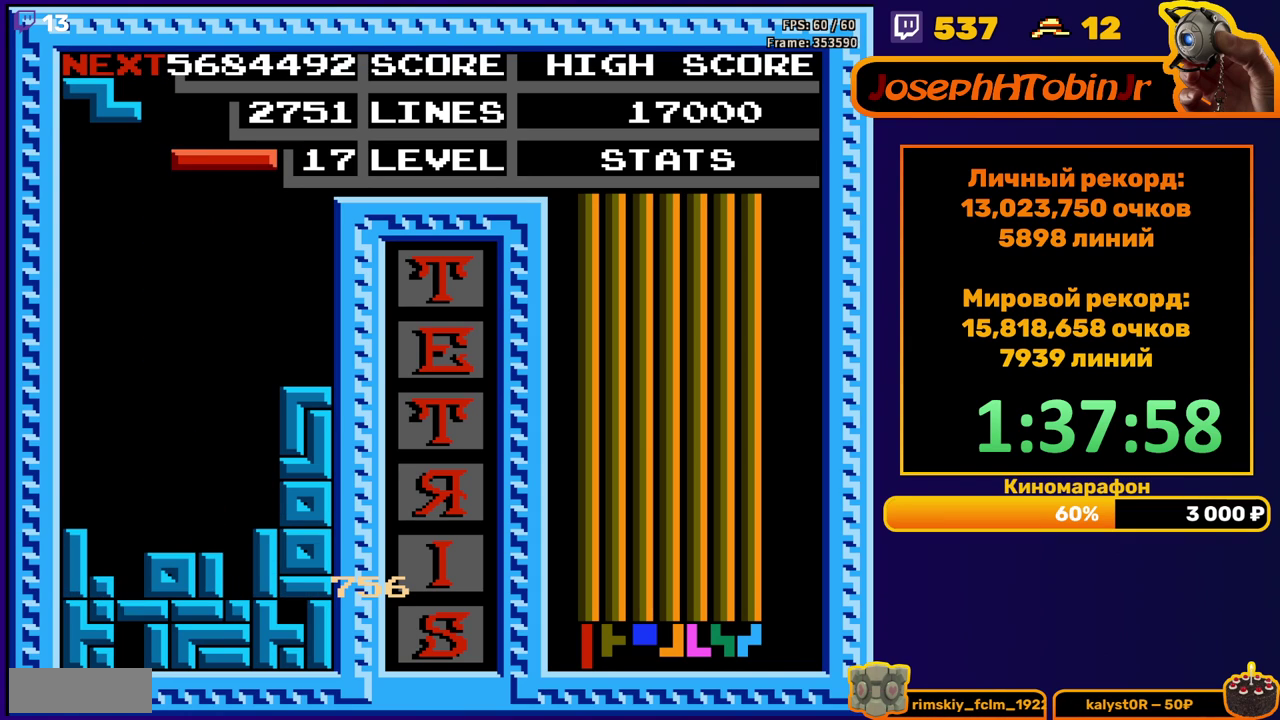
{"buttons": ["DPAD_DOWN"], "events": [[50, "B", "down"], [67, "DPAD_RIGHT", "up"], [150, "B", "up"], [167, "DPAD_DOWN", "down"]]}
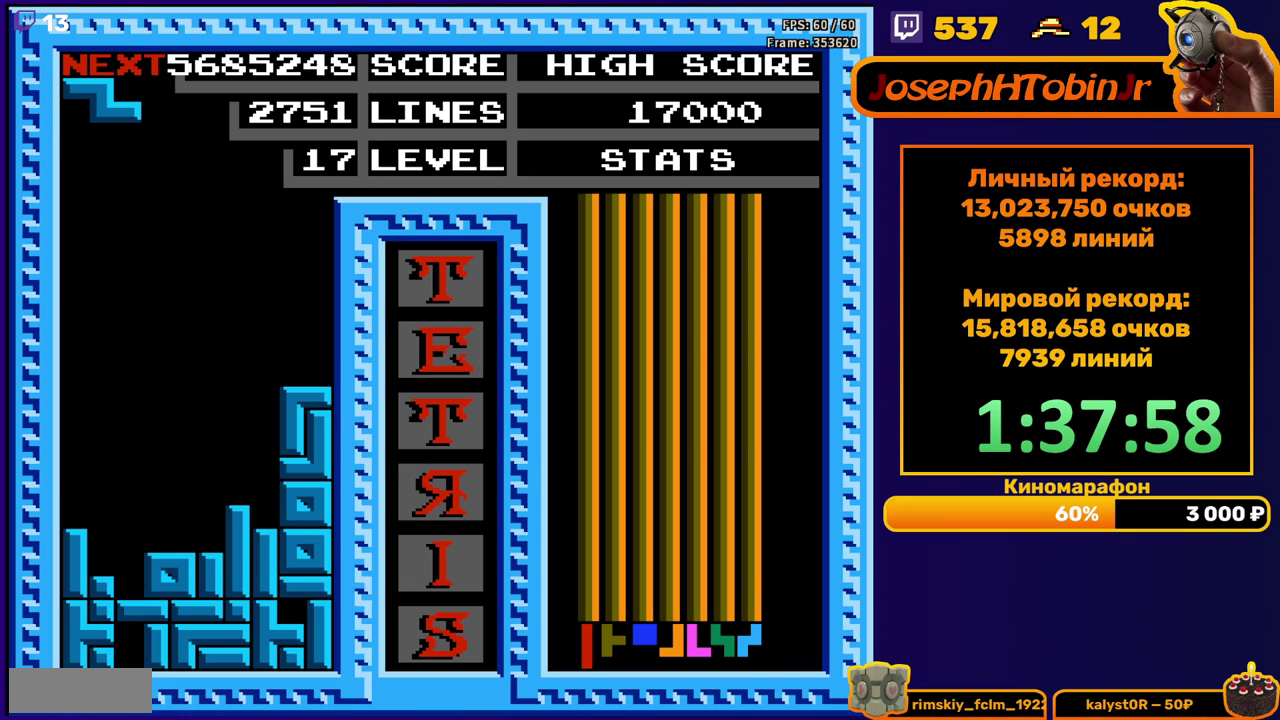
{"buttons": ["A"], "events": [[33, "DPAD_DOWN", "up"], [467, "A", "down"]]}
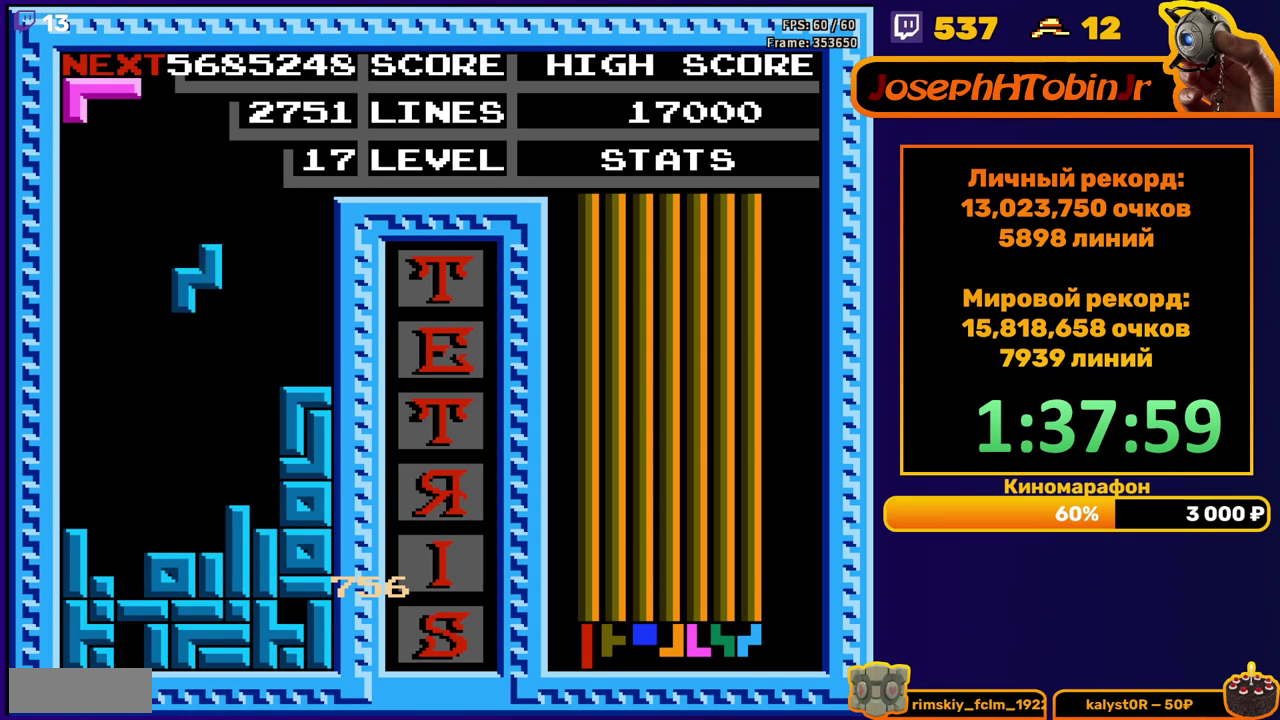
{"buttons": ["B", "DPAD_LEFT"], "events": [[33, "DPAD_RIGHT", "down"], [67, "A", "up"], [100, "DPAD_RIGHT", "up"], [200, "DPAD_DOWN", "down"], [383, "DPAD_DOWN", "up"], [450, "DPAD_LEFT", "down"], [467, "B", "down"]]}
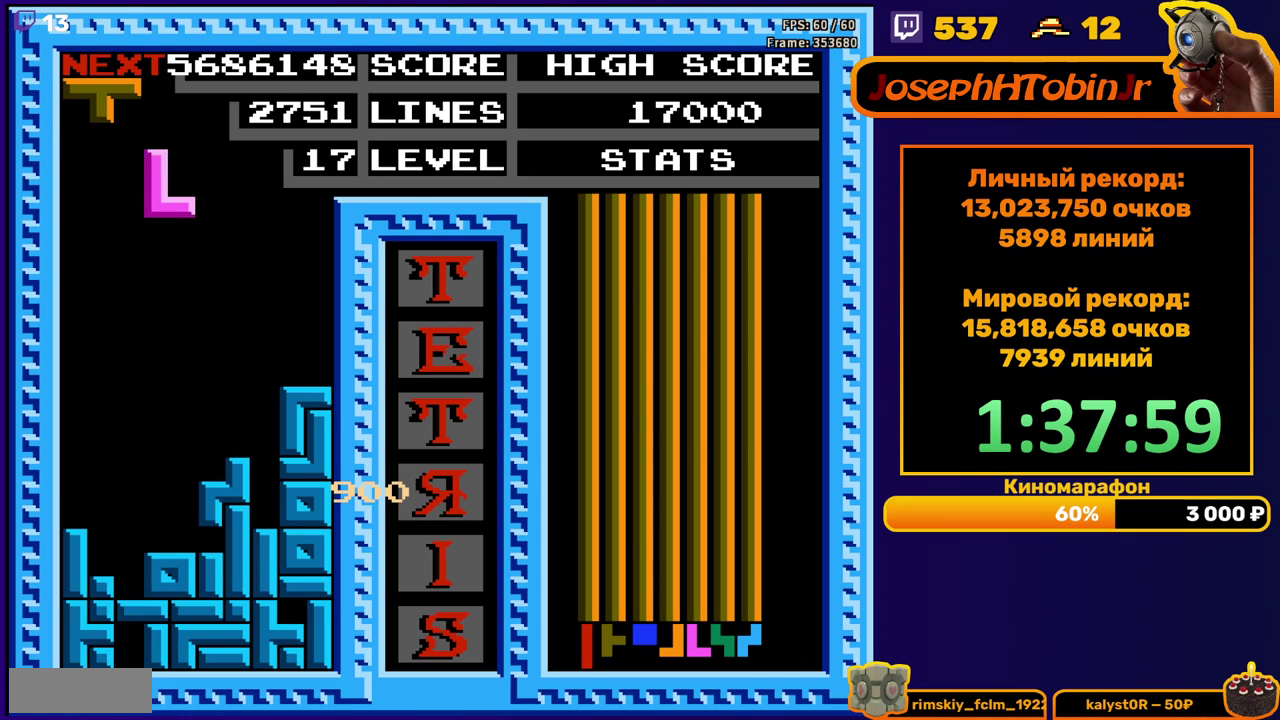
{"buttons": [], "events": [[33, "B", "up"], [33, "DPAD_LEFT", "up"], [100, "DPAD_DOWN", "down"], [300, "DPAD_DOWN", "up"]]}